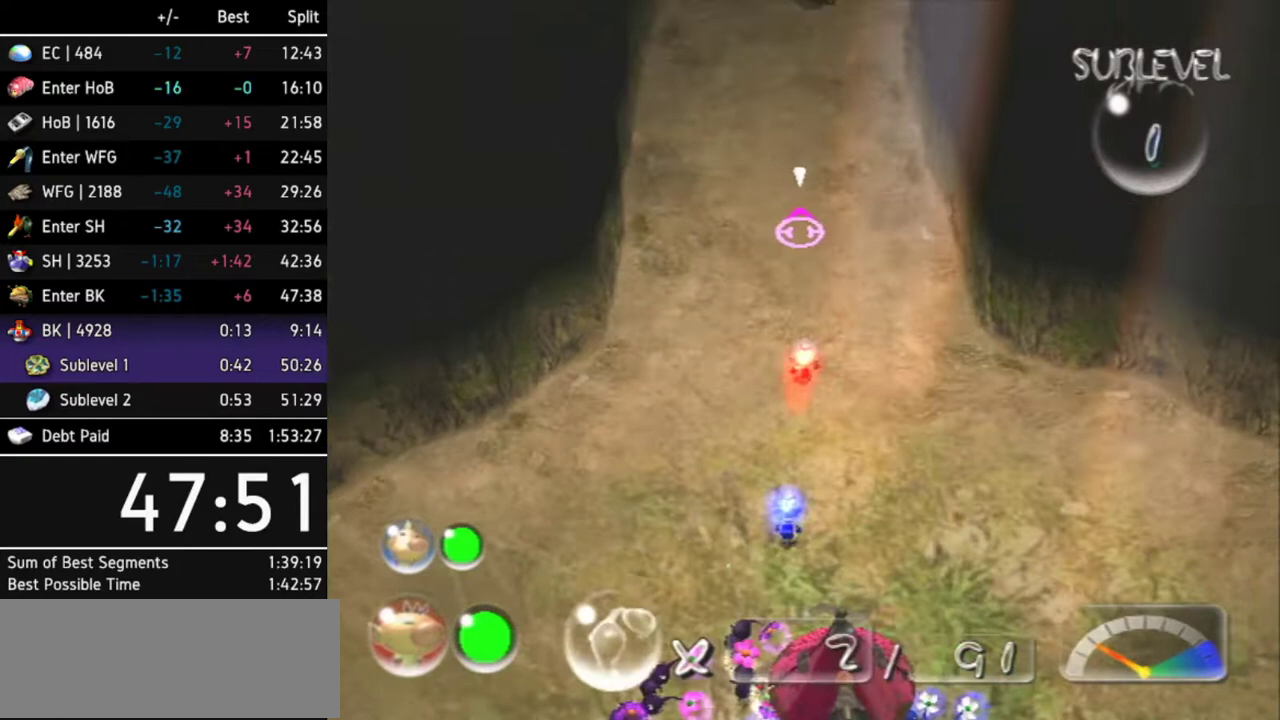
Gameplay with a controller (Nintendo layout); each line is a JSON object with the inputs held at the frame after it. "events" lists button and stick changes between this image and that frame as [ms after this image, input, new state], when the widget could be followed in between. Not read: L3 R3.
{"buttons": [], "left_stick": "up", "right_stick": "center", "events": [[233, "X", "down"], [367, "X", "up"], [400, "X", "down"], [467, "X", "up"]]}
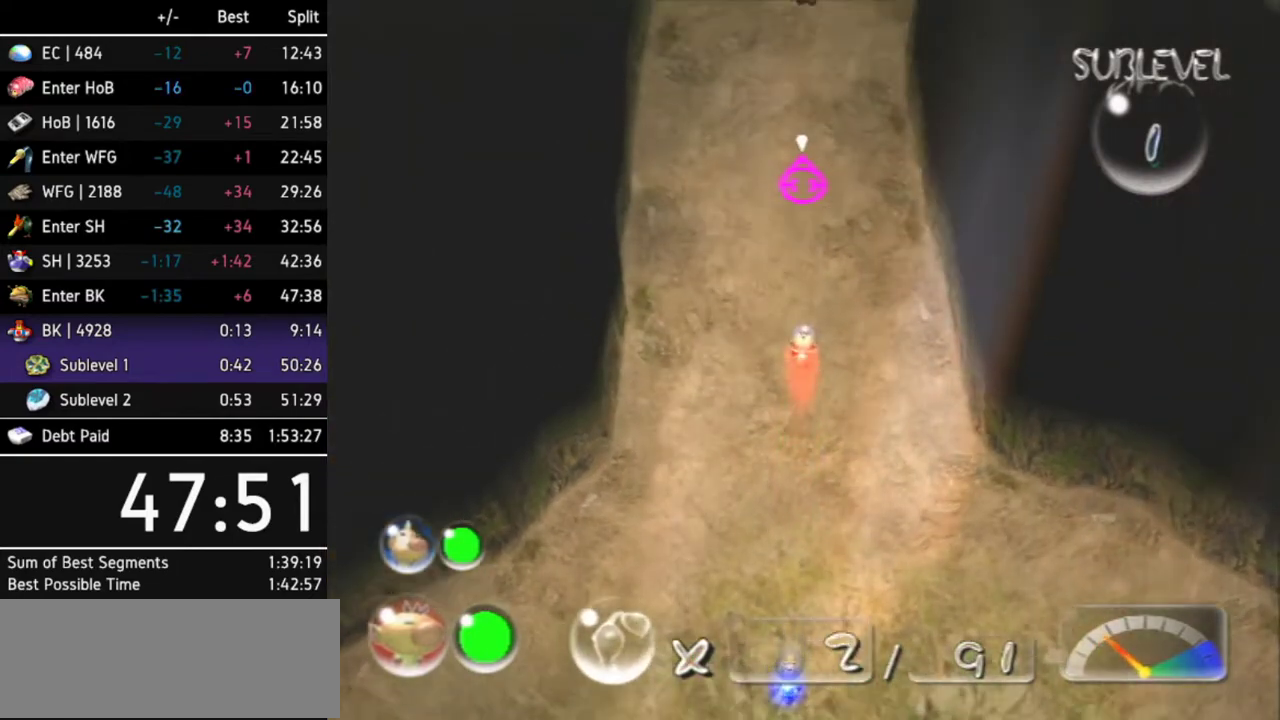
{"buttons": [], "left_stick": "up", "right_stick": "center", "events": [[100, "left_stick", "up-right"], [300, "left_stick", "up"]]}
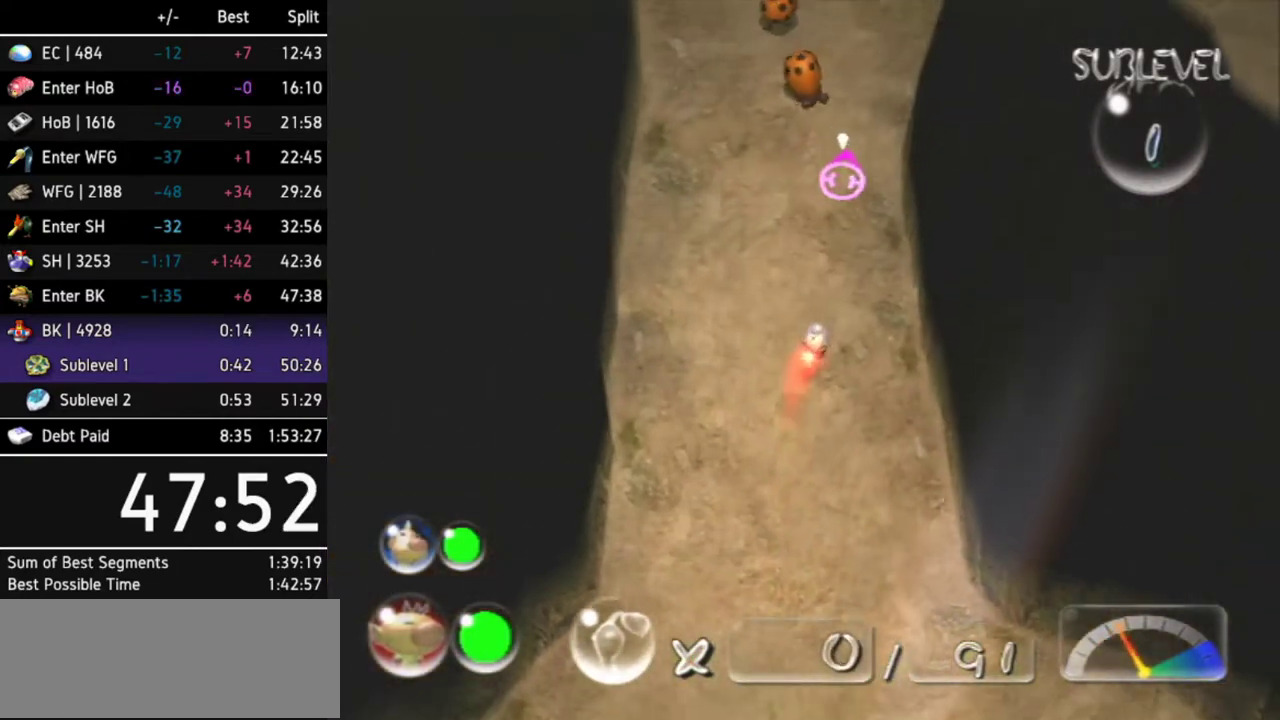
{"buttons": [], "left_stick": "up", "right_stick": "center"}
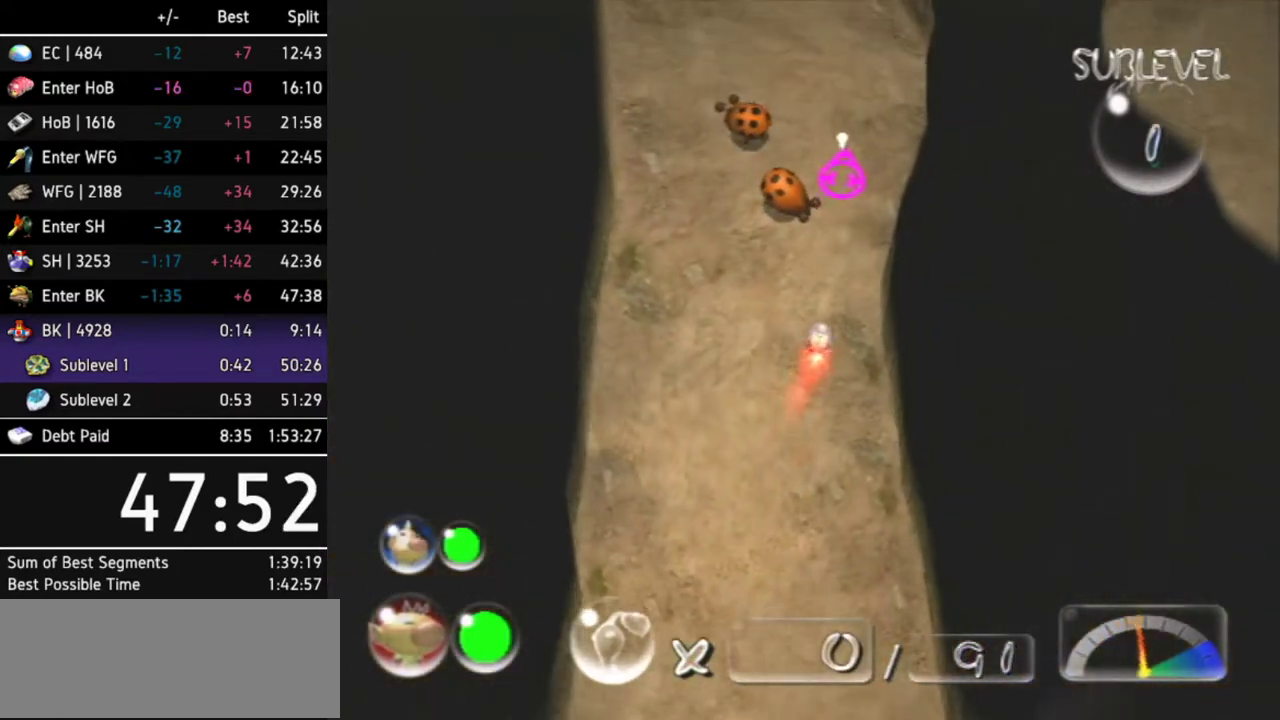
{"buttons": [], "left_stick": "up", "right_stick": "center"}
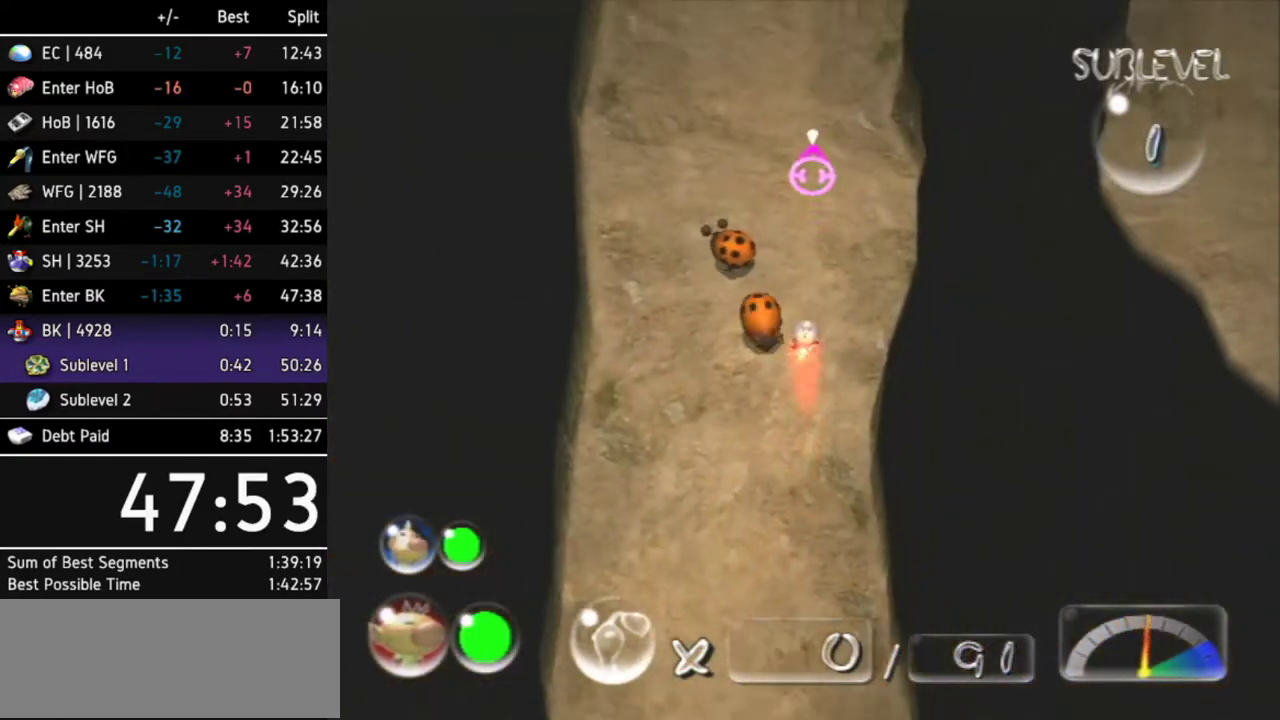
{"buttons": [], "left_stick": "up", "right_stick": "center"}
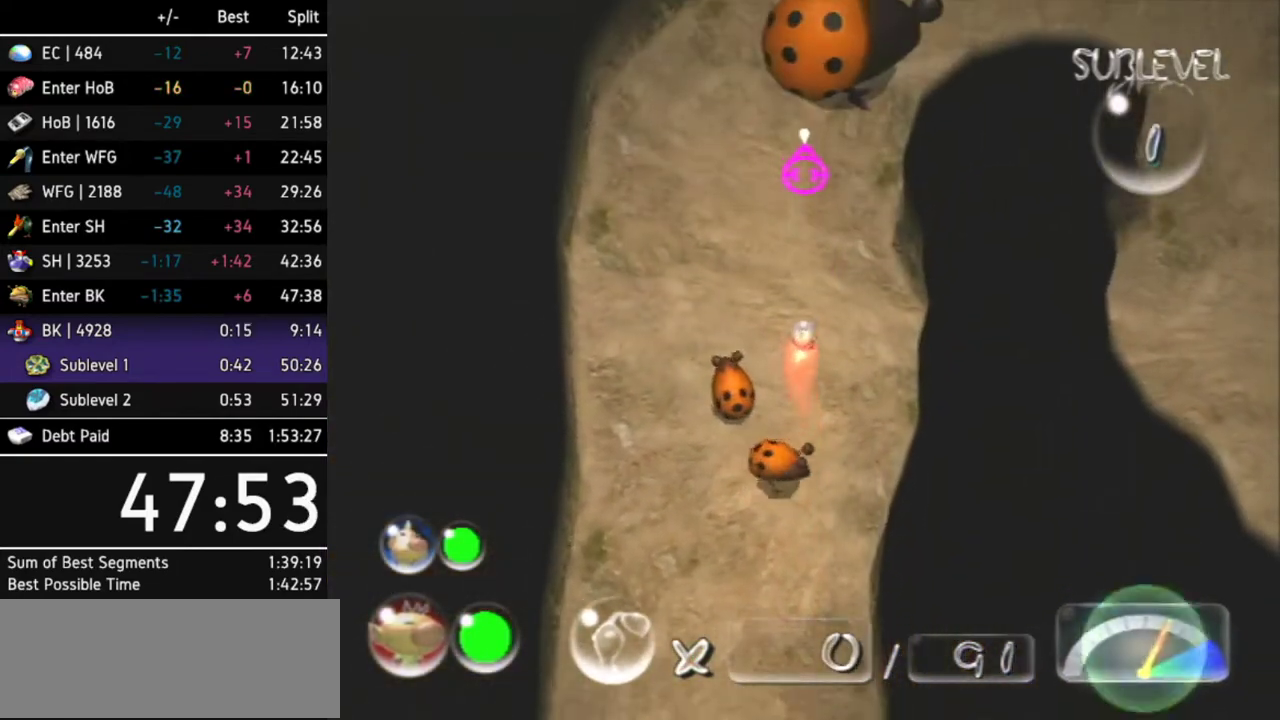
{"buttons": [], "left_stick": "up", "right_stick": "center"}
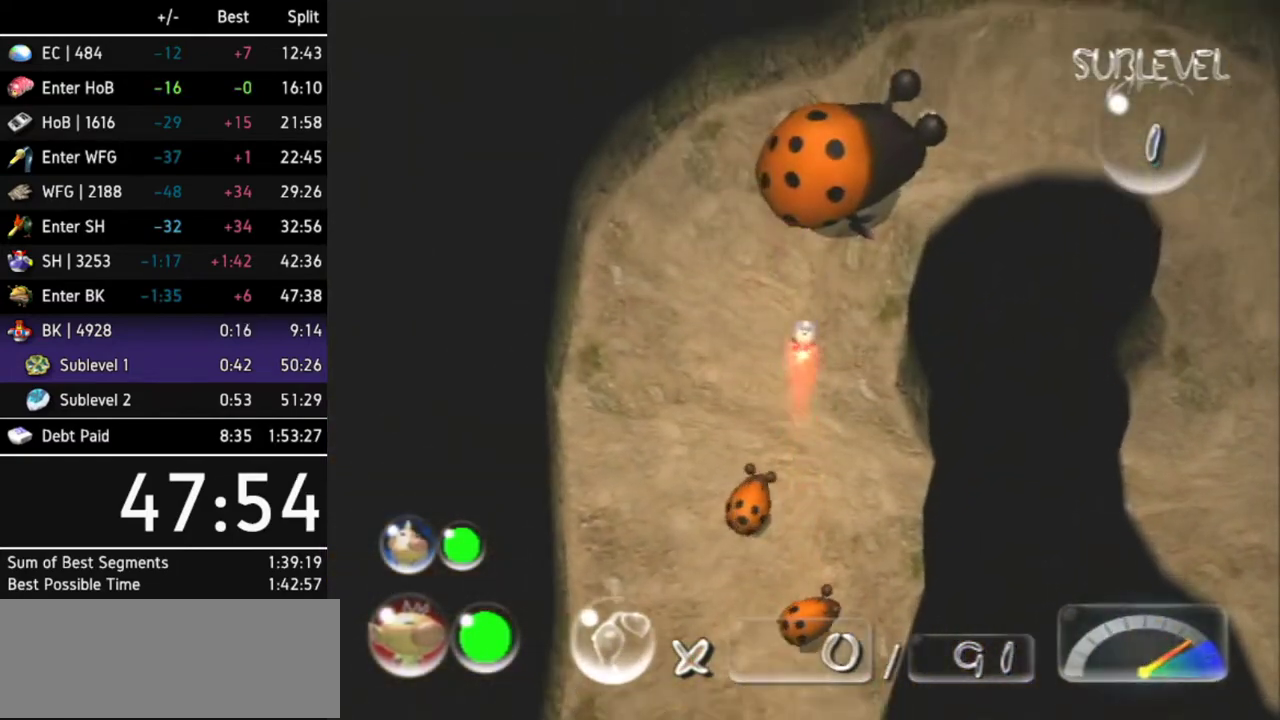
{"buttons": [], "left_stick": "down", "right_stick": "center", "events": [[367, "left_stick", "down"]]}
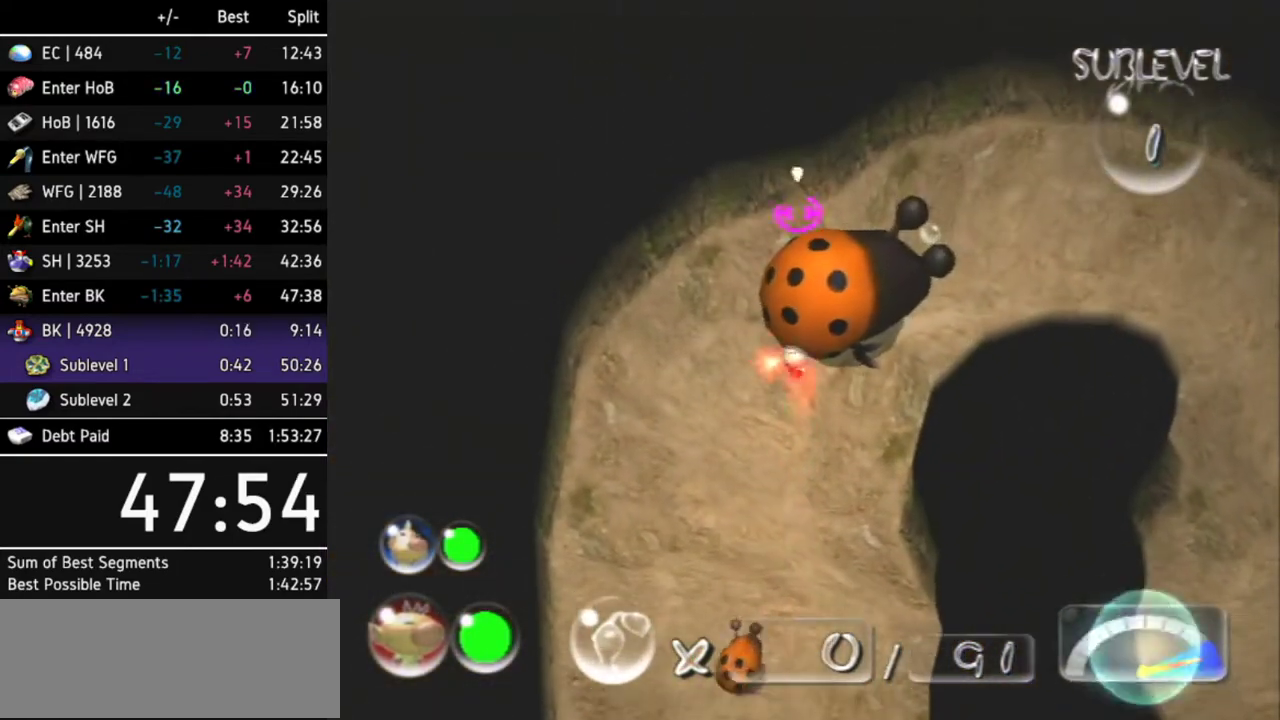
{"buttons": [], "left_stick": "down", "right_stick": "center", "events": [[300, "R1", "down"], [467, "R1", "up"]]}
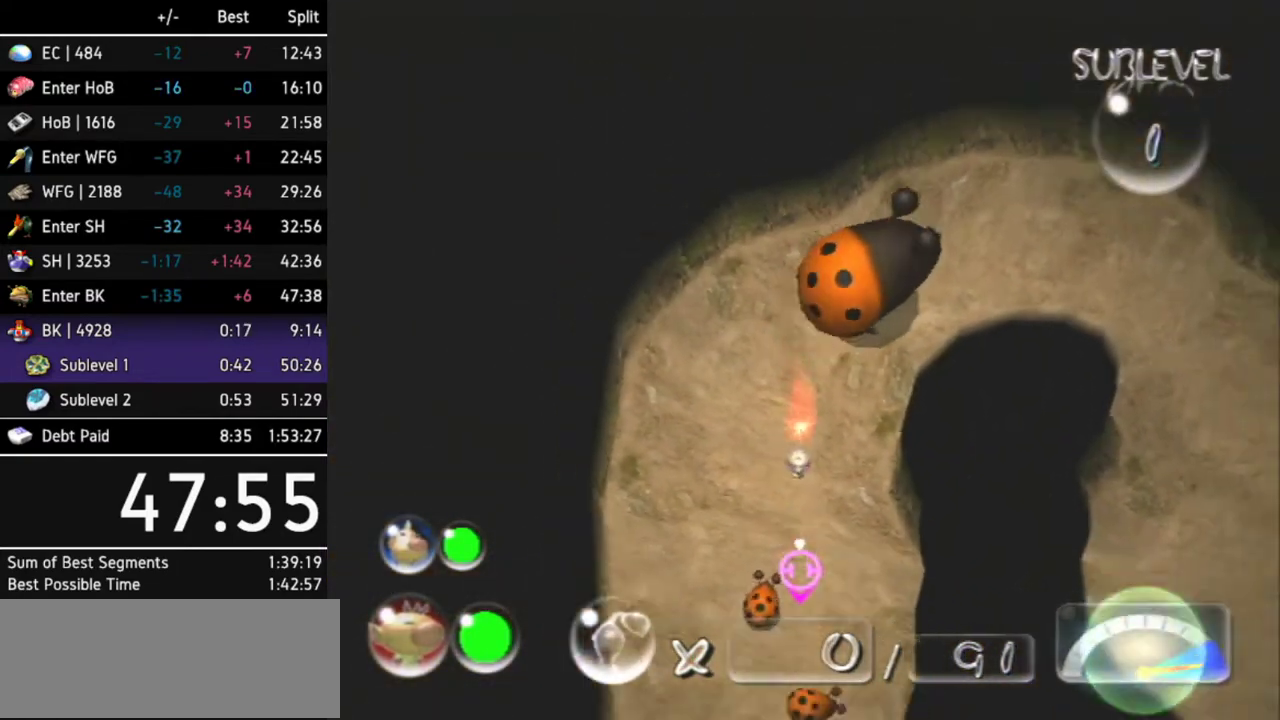
{"buttons": [], "left_stick": "down", "right_stick": "center", "events": [[100, "left_stick", "down-left"], [433, "left_stick", "down"]]}
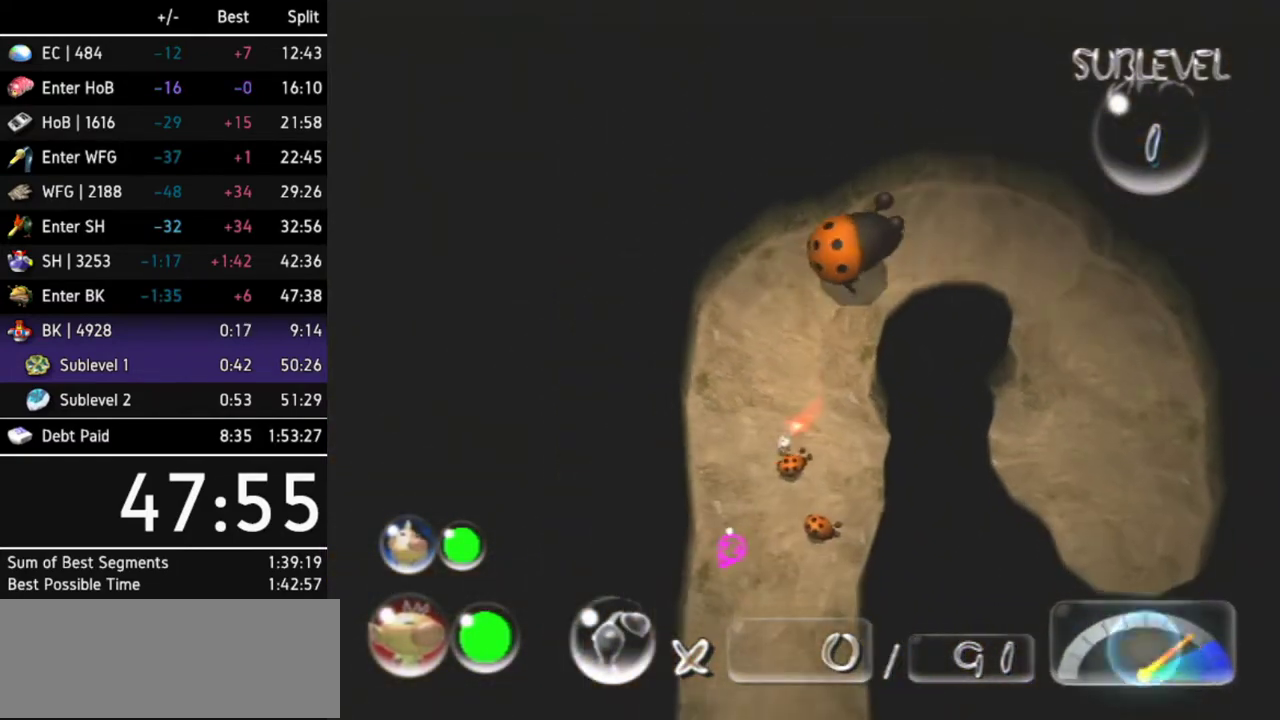
{"buttons": [], "left_stick": "down", "right_stick": "center"}
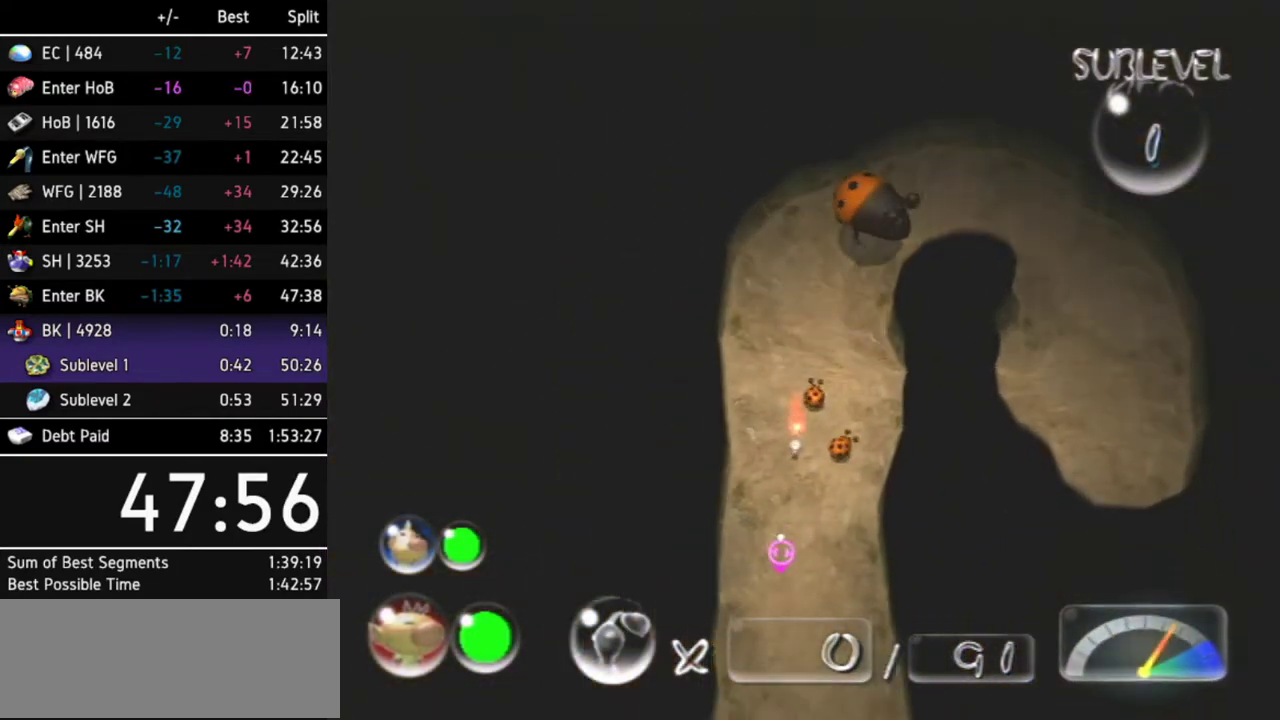
{"buttons": [], "left_stick": "down", "right_stick": "center"}
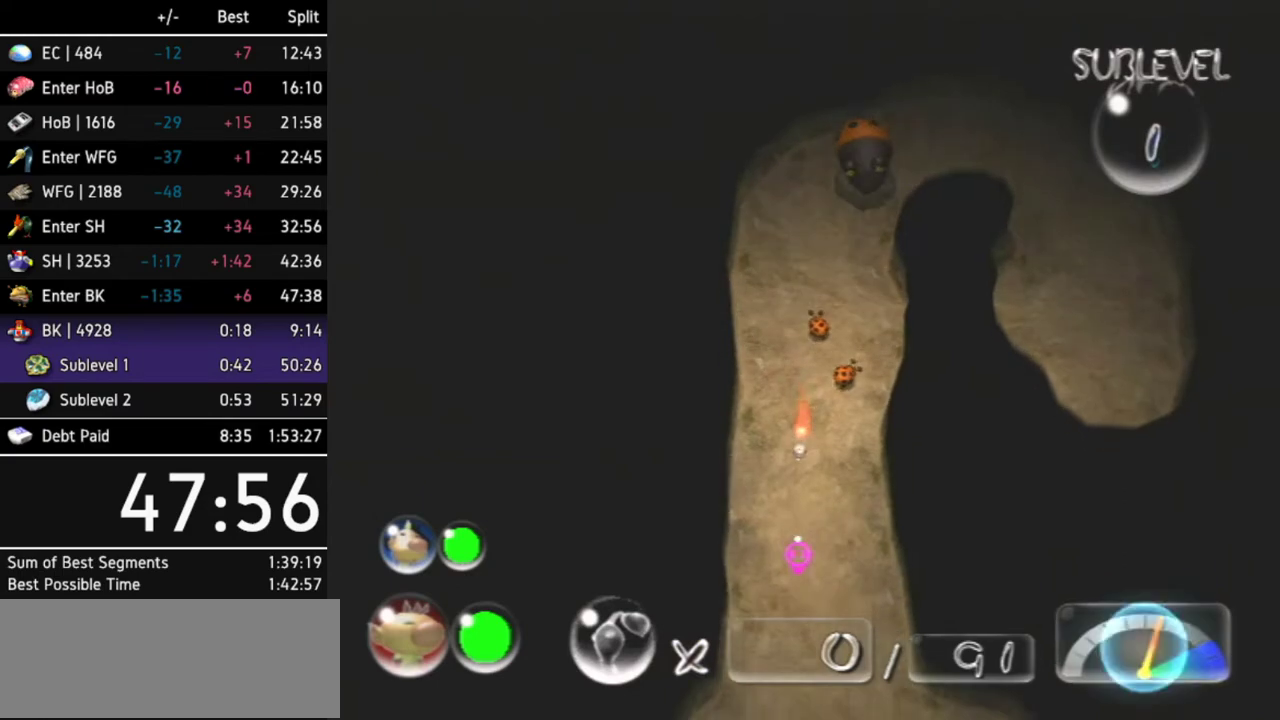
{"buttons": [], "left_stick": "down", "right_stick": "center"}
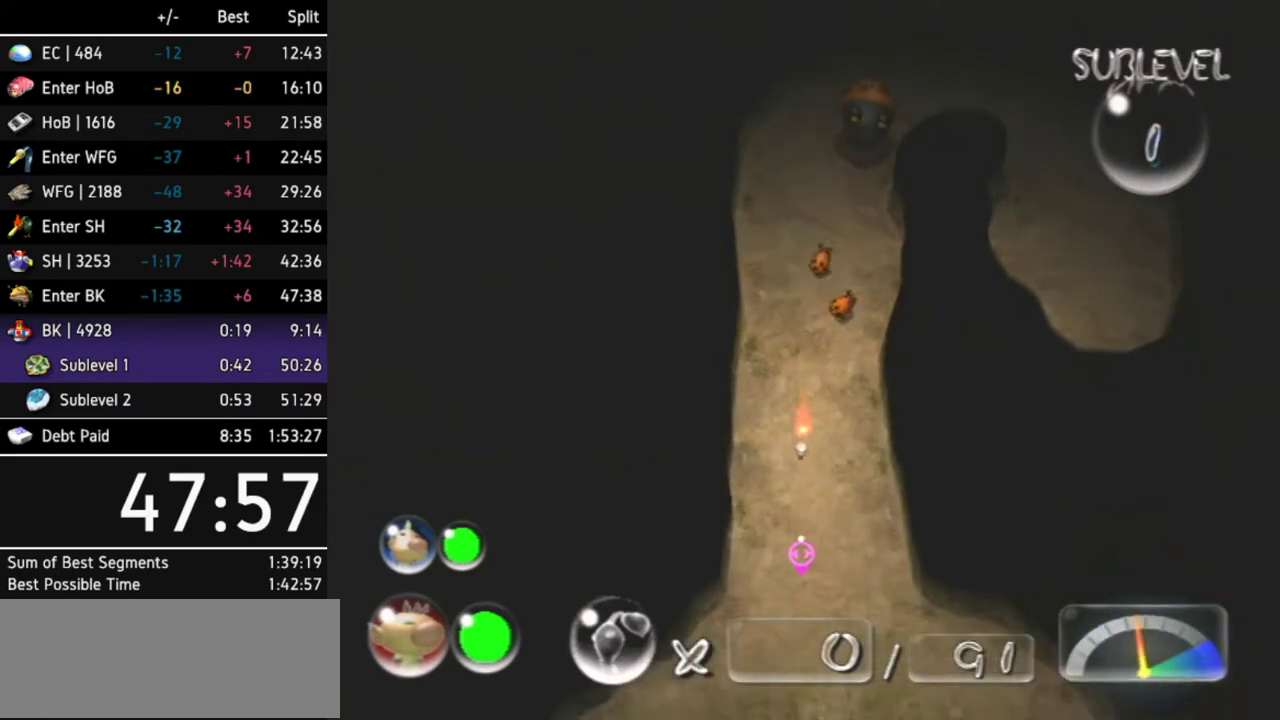
{"buttons": [], "left_stick": "down", "right_stick": "center"}
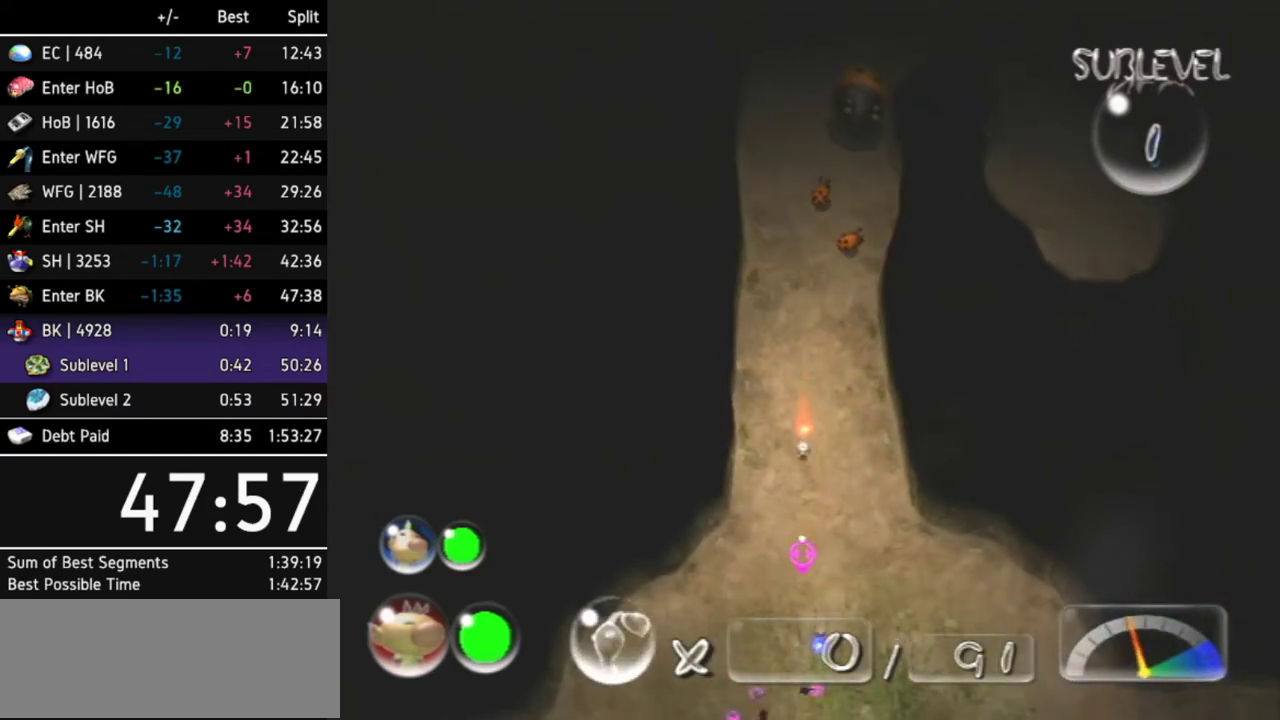
{"buttons": ["B"], "left_stick": "down", "right_stick": "center", "events": [[267, "B", "down"]]}
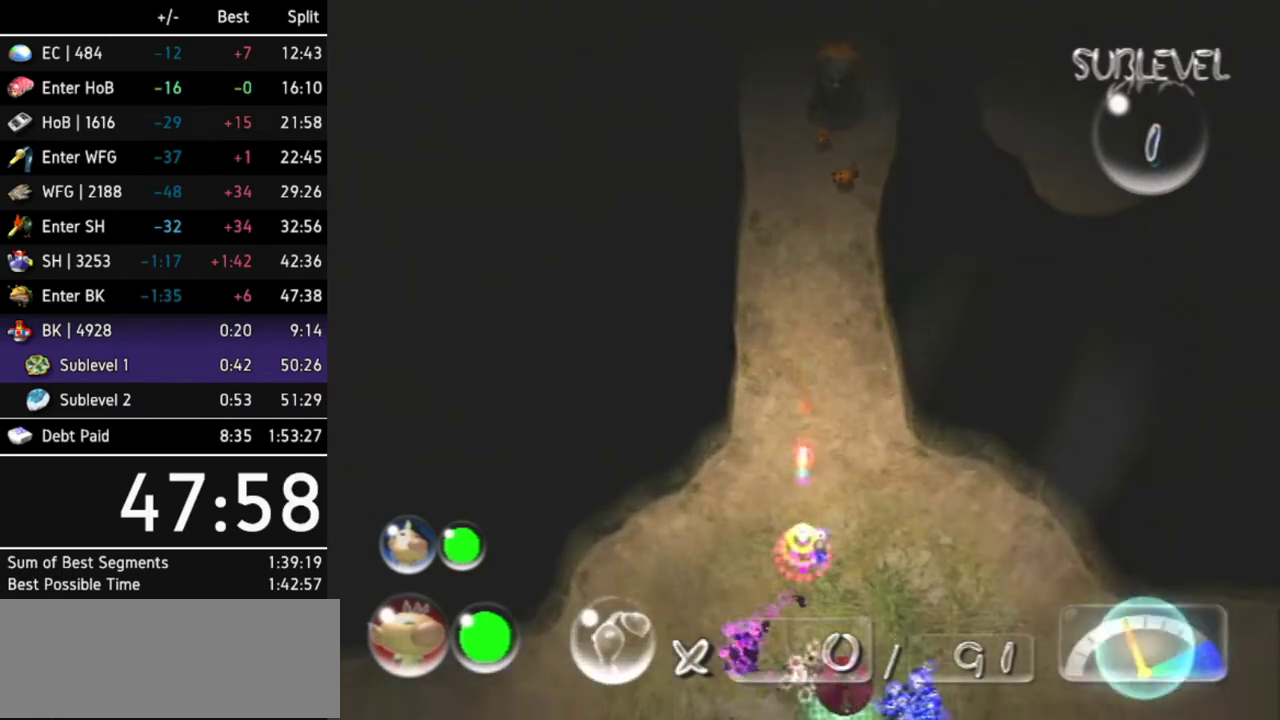
{"buttons": ["B"], "left_stick": "down-right", "right_stick": "center", "events": [[500, "left_stick", "down-right"]]}
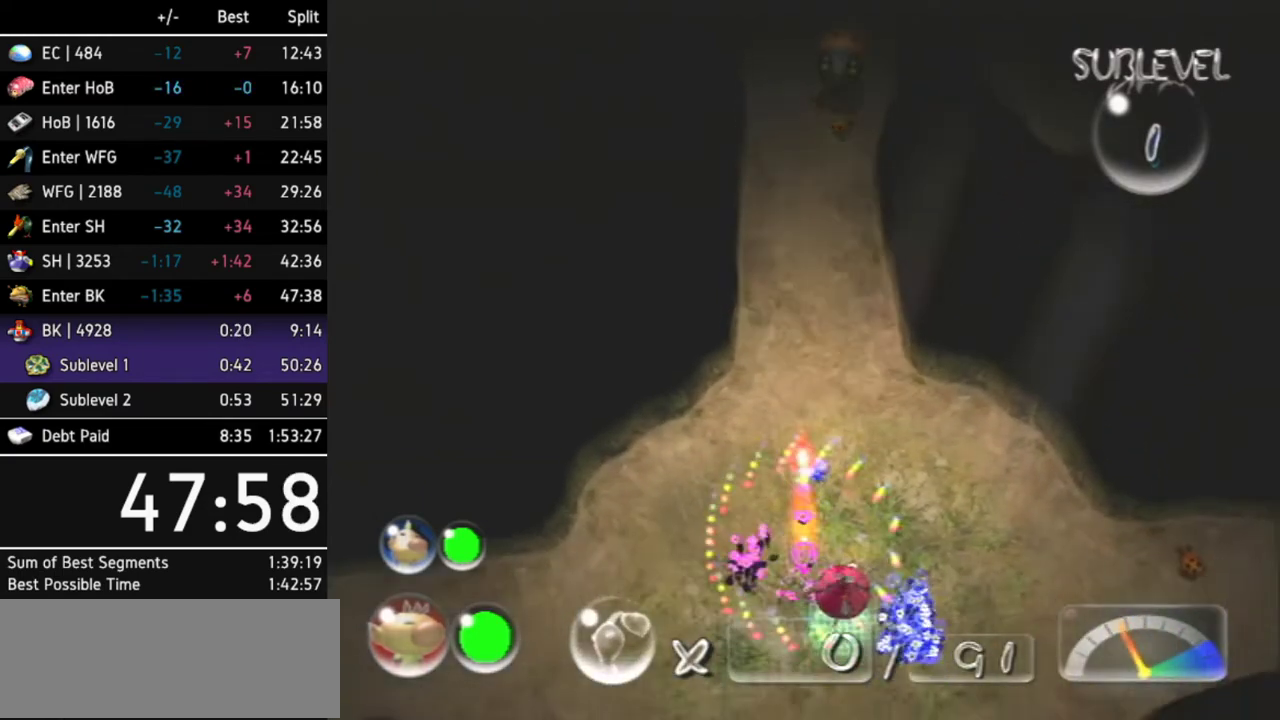
{"buttons": ["B"], "left_stick": "up-left", "right_stick": "center"}
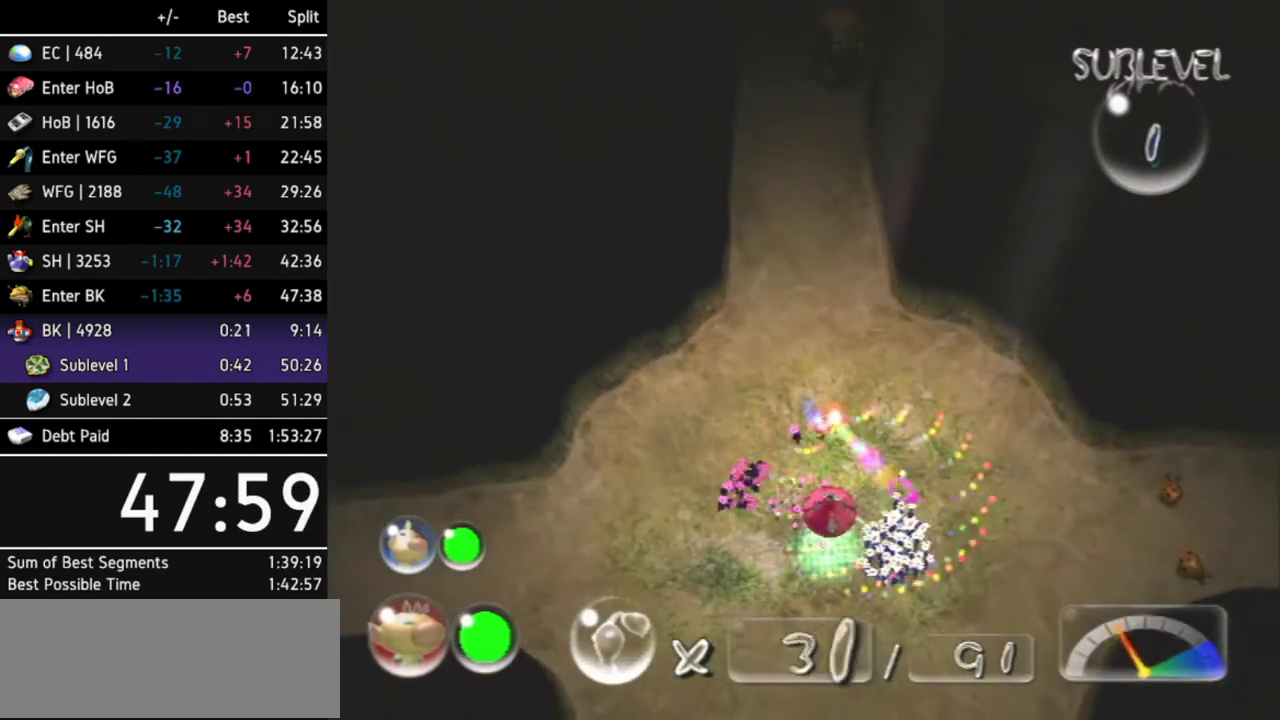
{"buttons": ["A"], "left_stick": "up", "right_stick": "center"}
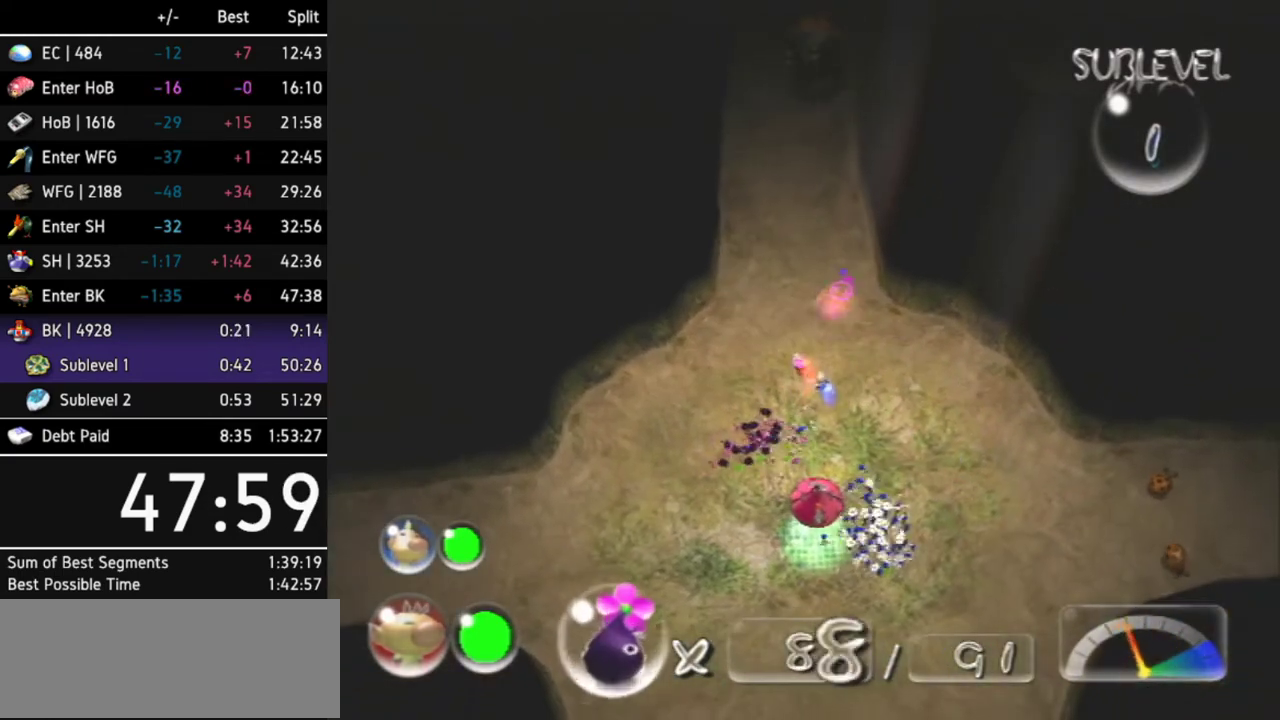
{"buttons": ["A"], "left_stick": "center", "right_stick": "center", "events": [[67, "left_stick", "center"]]}
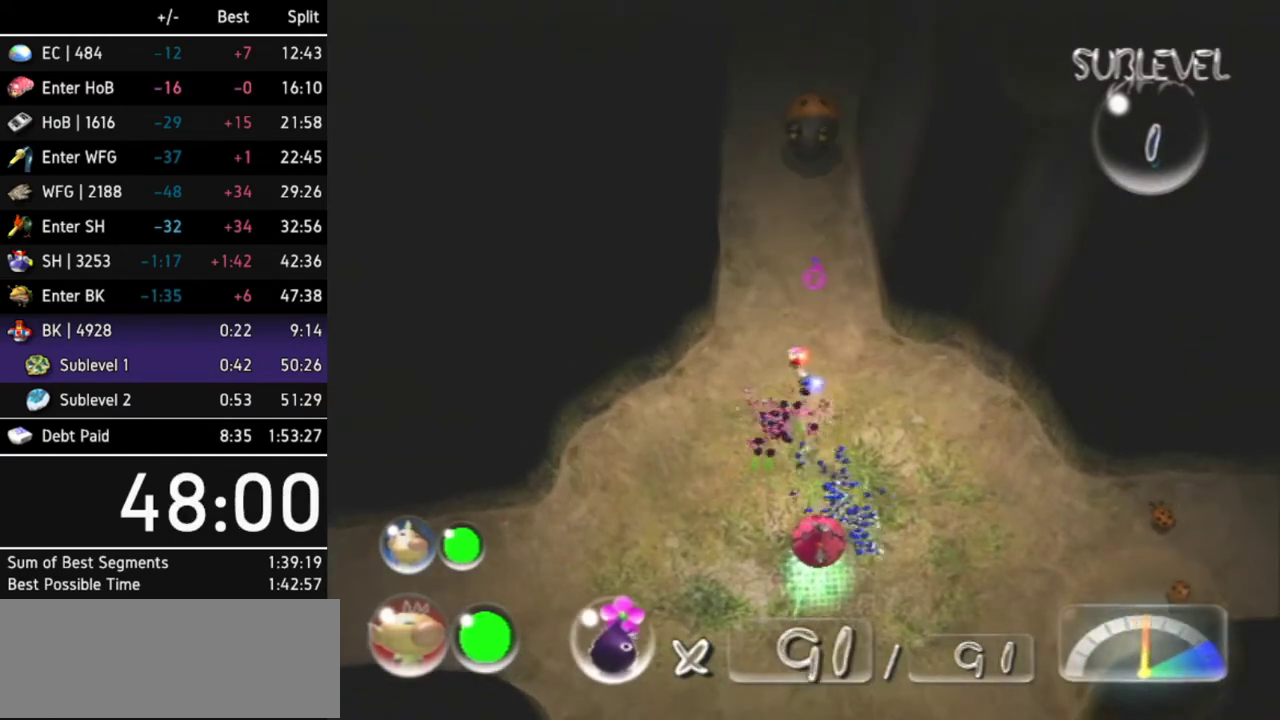
{"buttons": ["A"], "left_stick": "center", "right_stick": "center"}
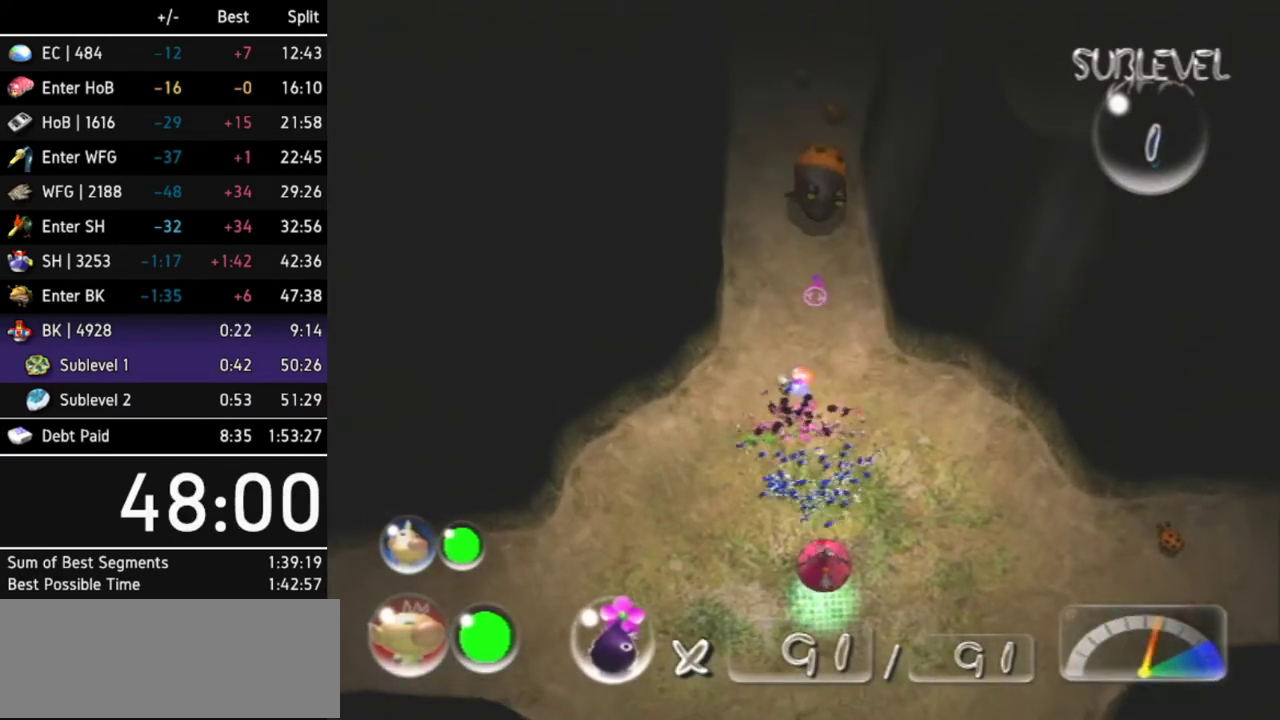
{"buttons": [], "left_stick": "center", "right_stick": "center", "events": [[233, "A", "up"], [267, "A", "down"], [333, "A", "up"], [400, "A", "down"], [433, "A", "up"]]}